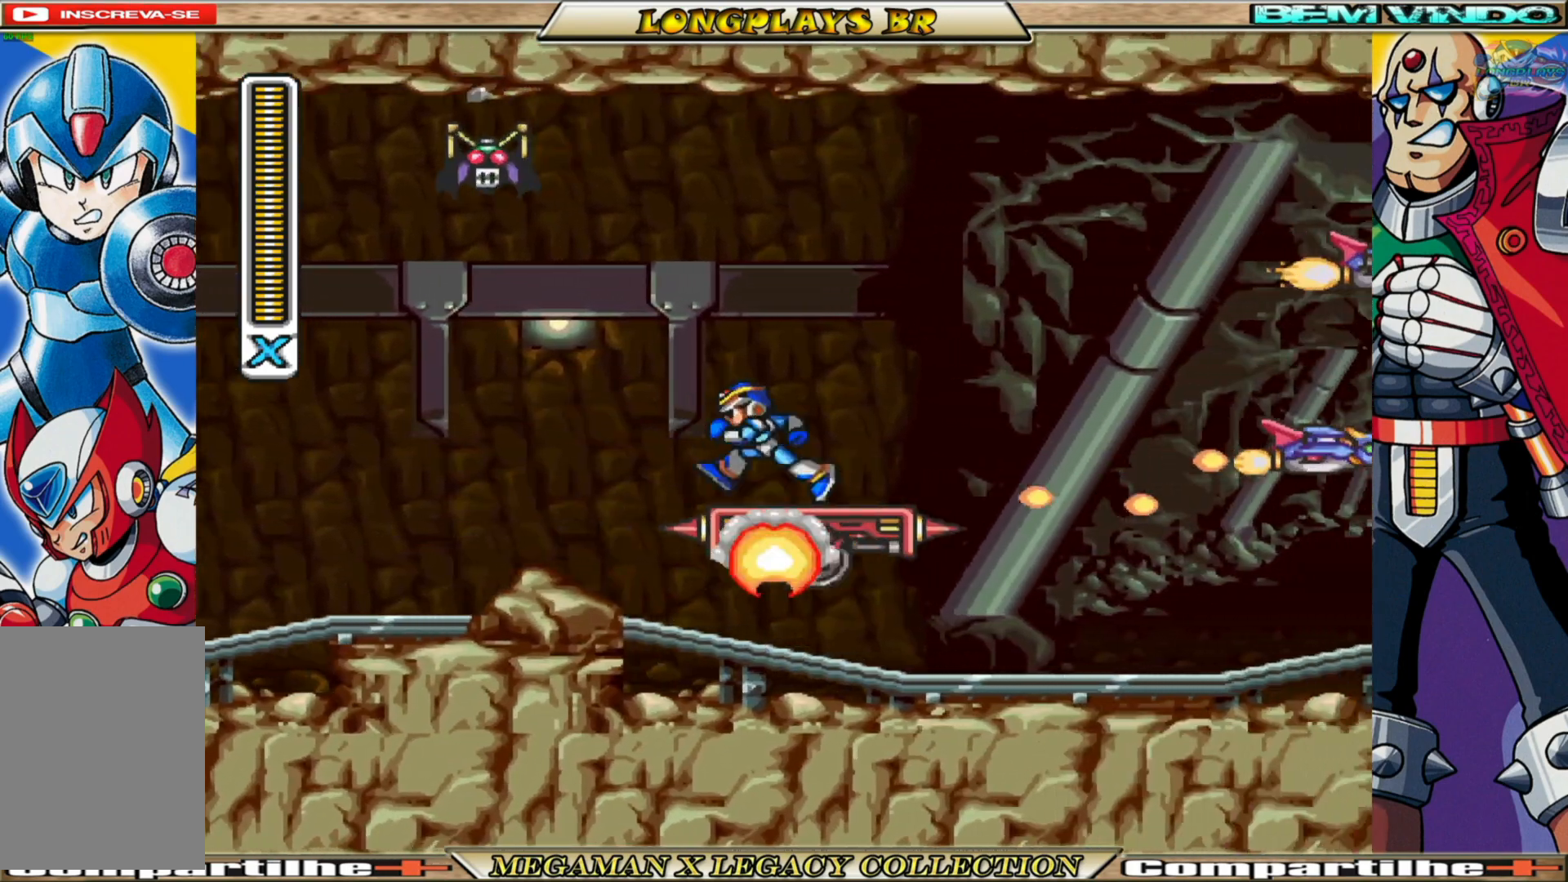
Gameplay with a controller (Xbox layout); each line is a JSON object with the inputs held at the frame after it. "events" lists button and stick changes between this image and that frame as [ms after this image, input, new state], when the widget could be followed in between.
{"buttons": [], "left_stick": "center", "right_stick": "center", "events": [[33, "DPAD_LEFT", "up"], [83, "X", "down"], [133, "DPAD_RIGHT", "down"], [200, "X", "up"], [217, "DPAD_RIGHT", "up"], [267, "X", "down"], [317, "X", "up"], [433, "X", "down"], [483, "X", "up"]]}
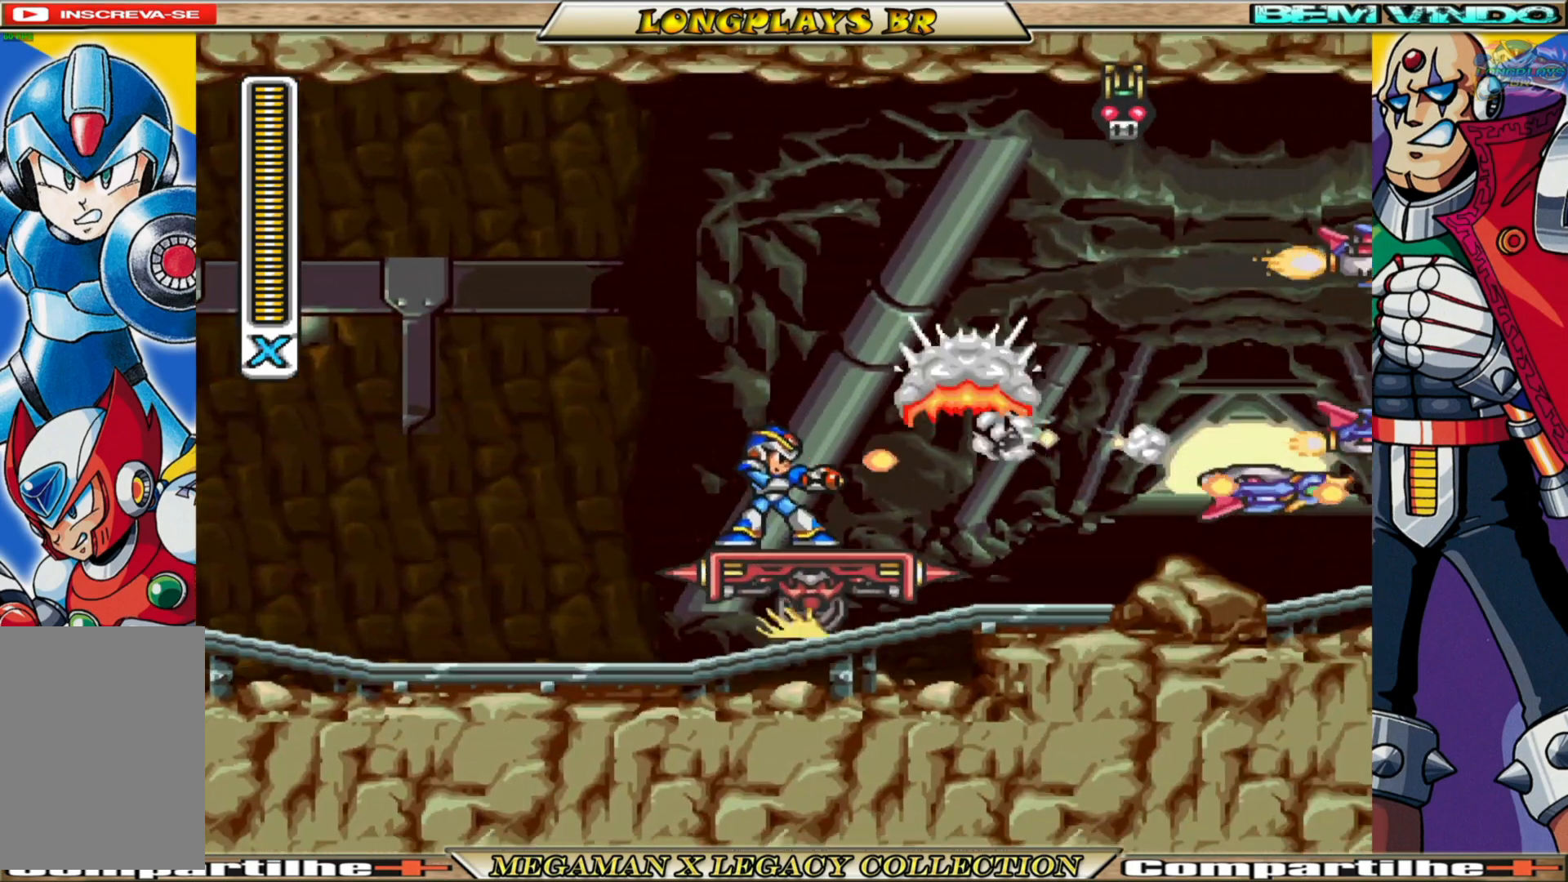
{"buttons": [], "left_stick": "center", "right_stick": "center", "events": [[67, "X", "down"], [150, "X", "up"], [200, "X", "down"], [283, "X", "up"], [367, "X", "down"], [467, "X", "up"]]}
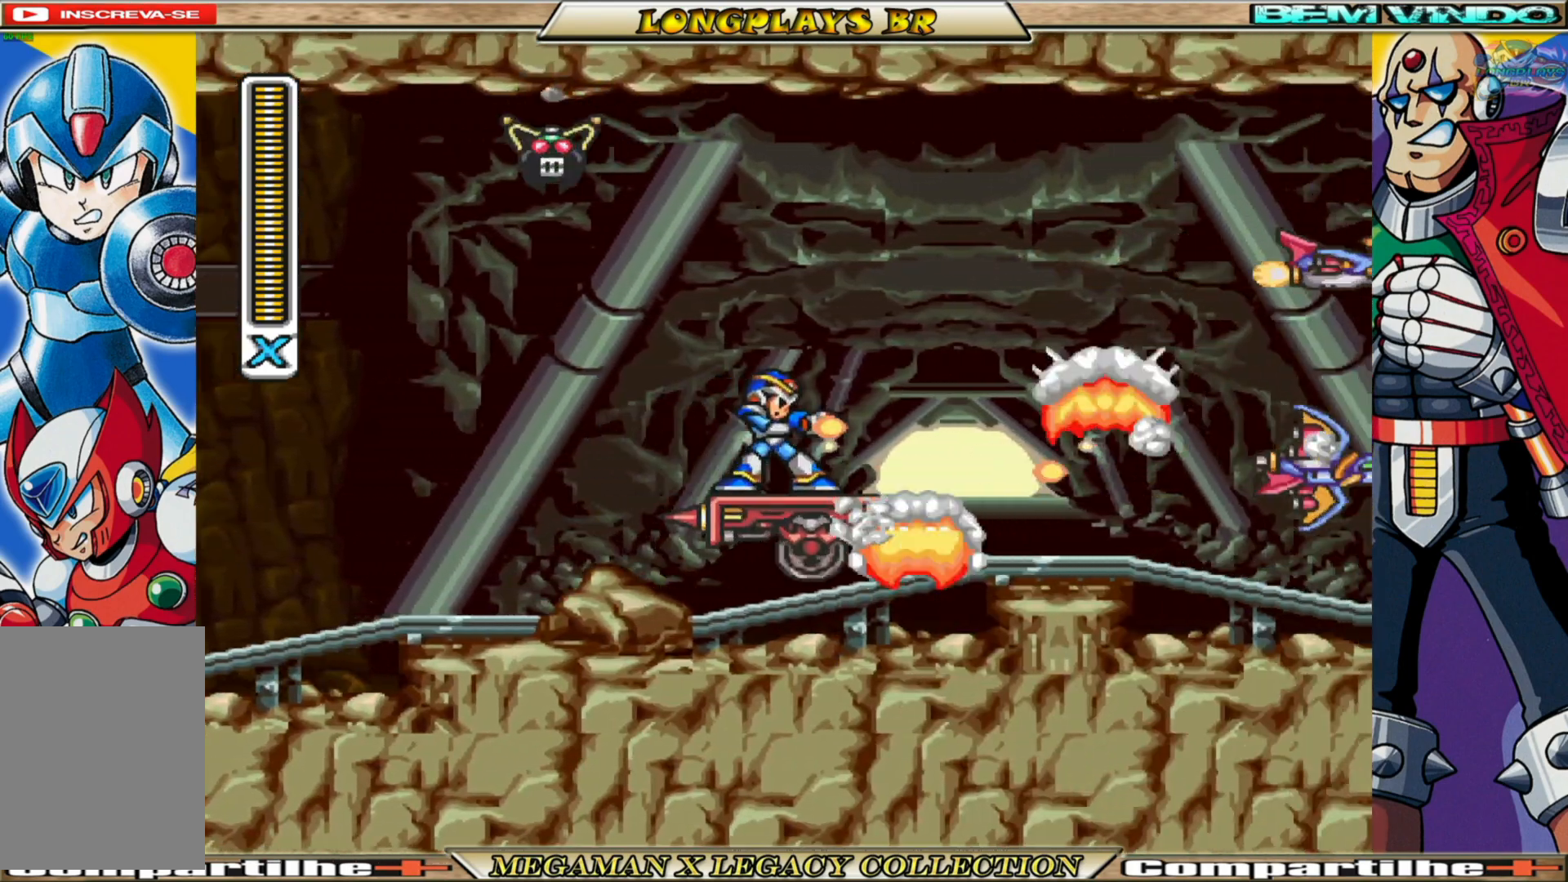
{"buttons": [], "left_stick": "center", "right_stick": "center", "events": [[250, "A", "down"], [400, "X", "down"], [433, "A", "up"], [483, "X", "up"]]}
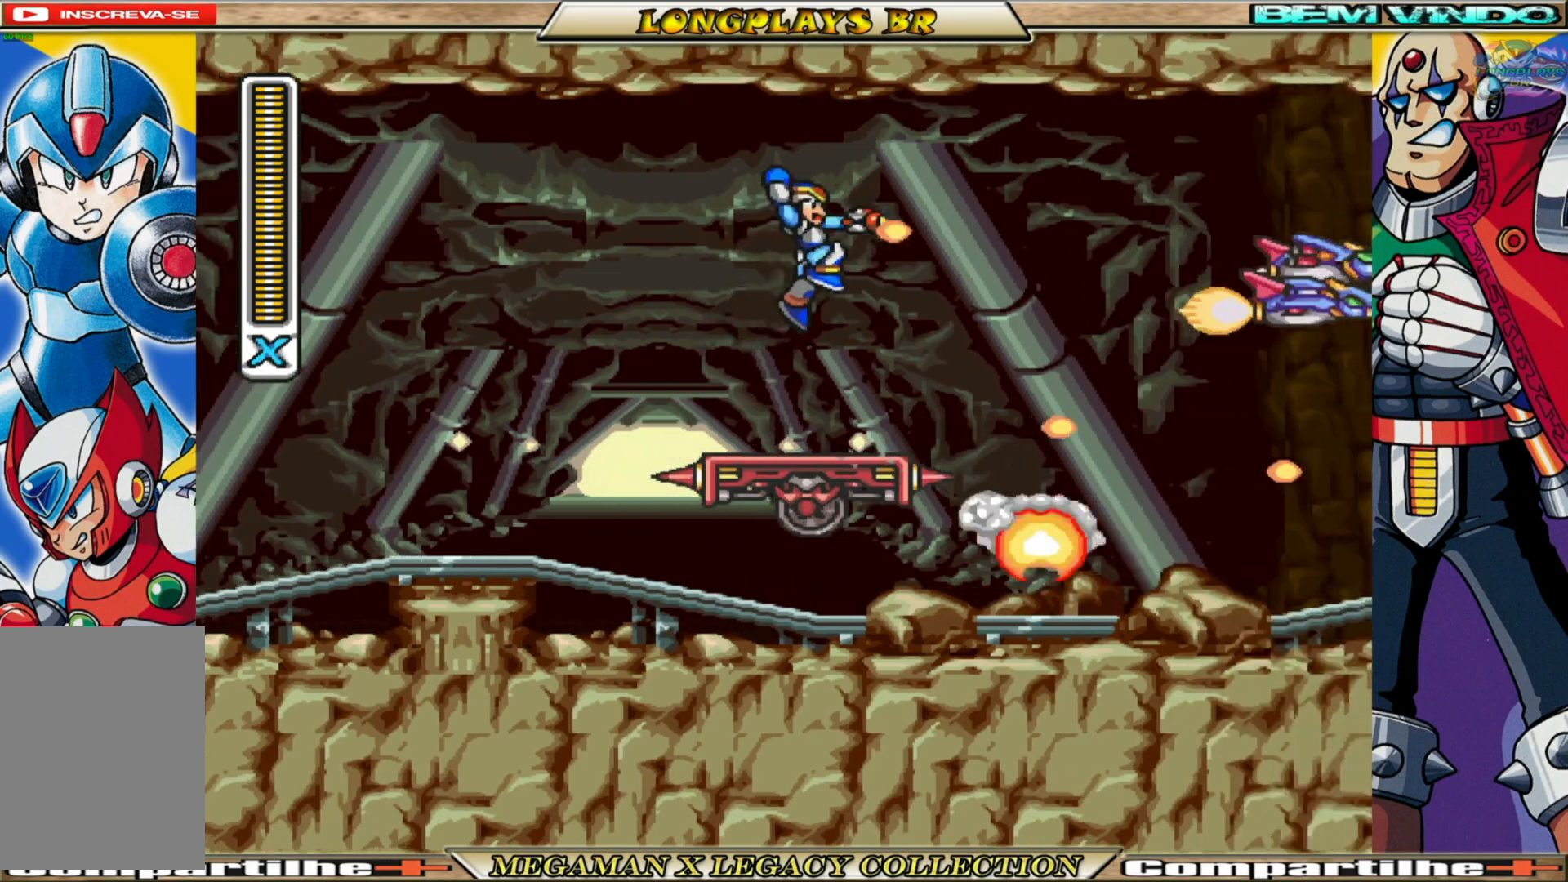
{"buttons": [], "left_stick": "center", "right_stick": "center", "events": [[67, "X", "down"], [150, "X", "up"], [200, "X", "down"], [300, "X", "up"], [367, "X", "down"], [467, "X", "up"]]}
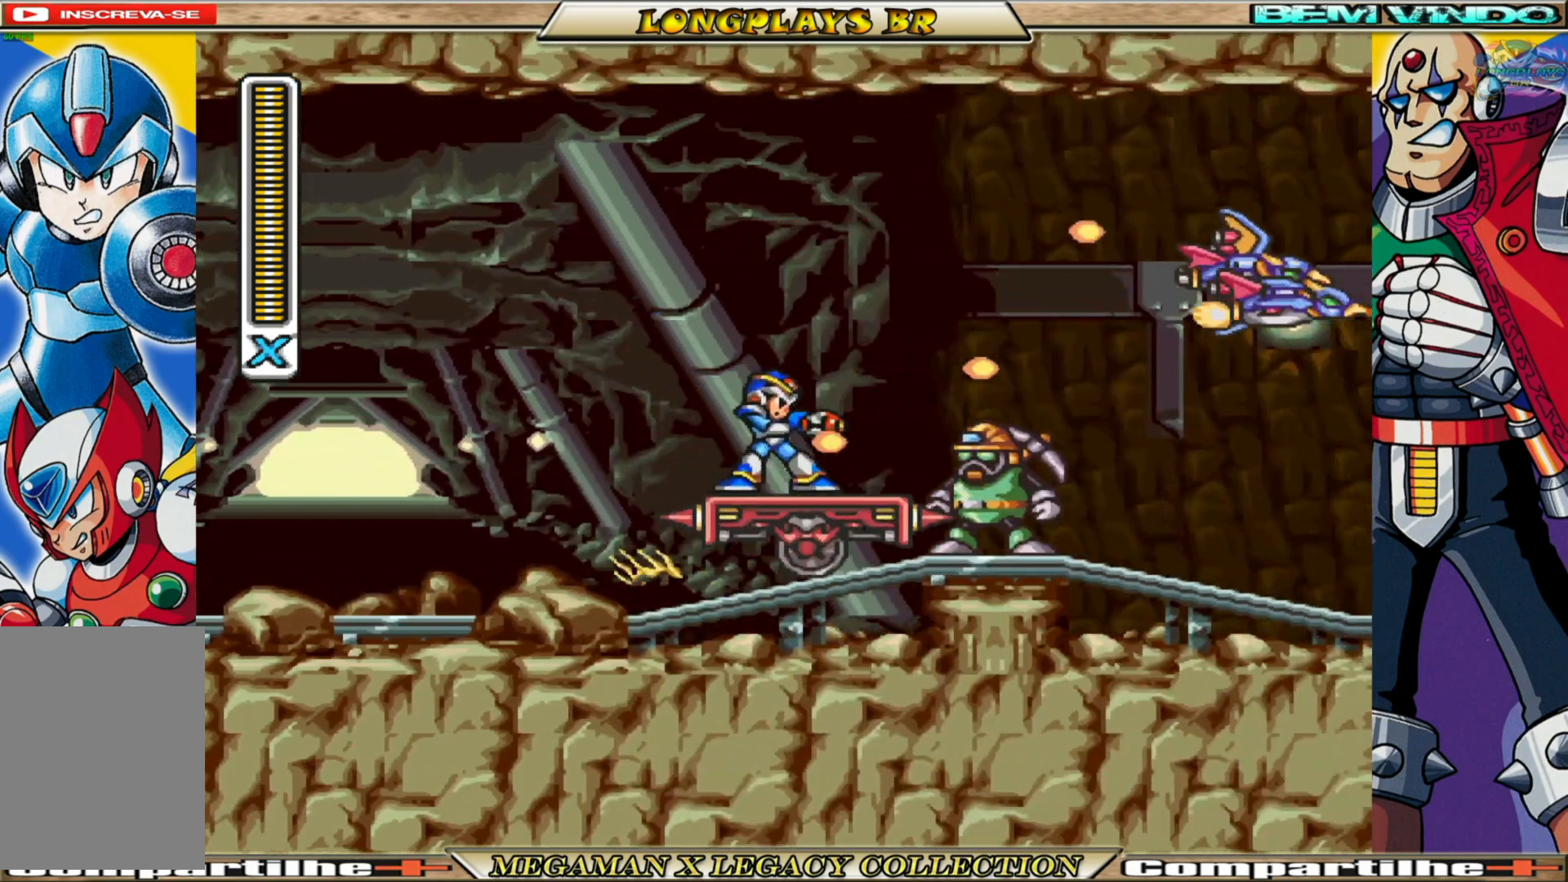
{"buttons": [], "left_stick": "center", "right_stick": "center", "events": [[283, "A", "down"], [417, "X", "down"], [450, "A", "up"], [483, "X", "up"]]}
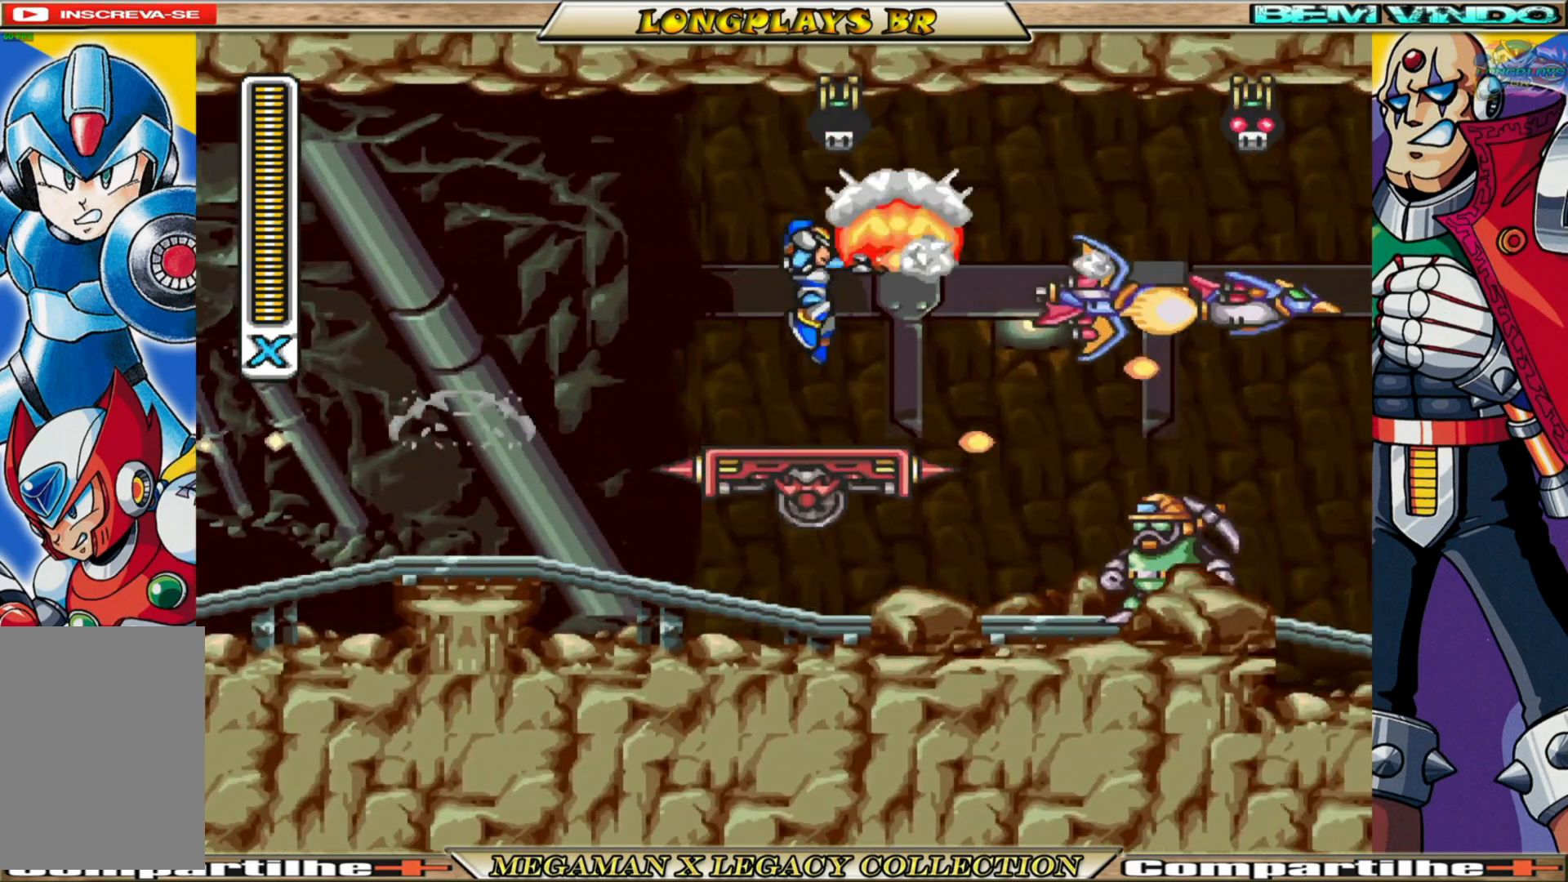
{"buttons": [], "left_stick": "center", "right_stick": "center", "events": [[50, "X", "down"], [150, "X", "up"], [217, "X", "down"], [333, "X", "up"], [383, "X", "down"], [483, "X", "up"]]}
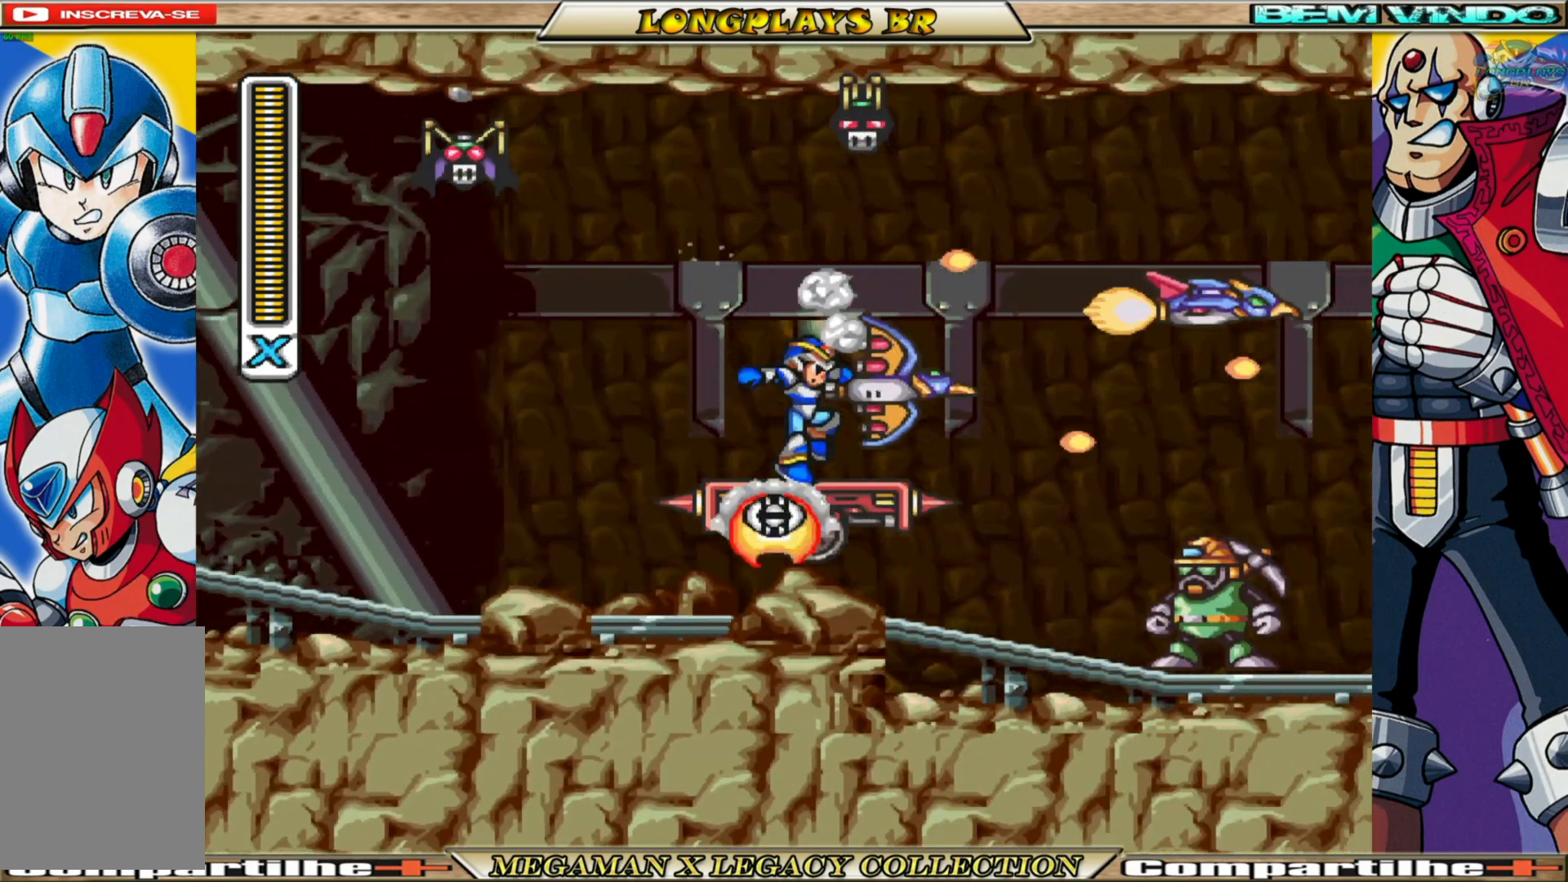
{"buttons": [], "left_stick": "center", "right_stick": "center", "events": [[50, "X", "down"], [133, "X", "up"], [217, "X", "down"], [317, "X", "up"], [400, "X", "down"], [483, "X", "up"]]}
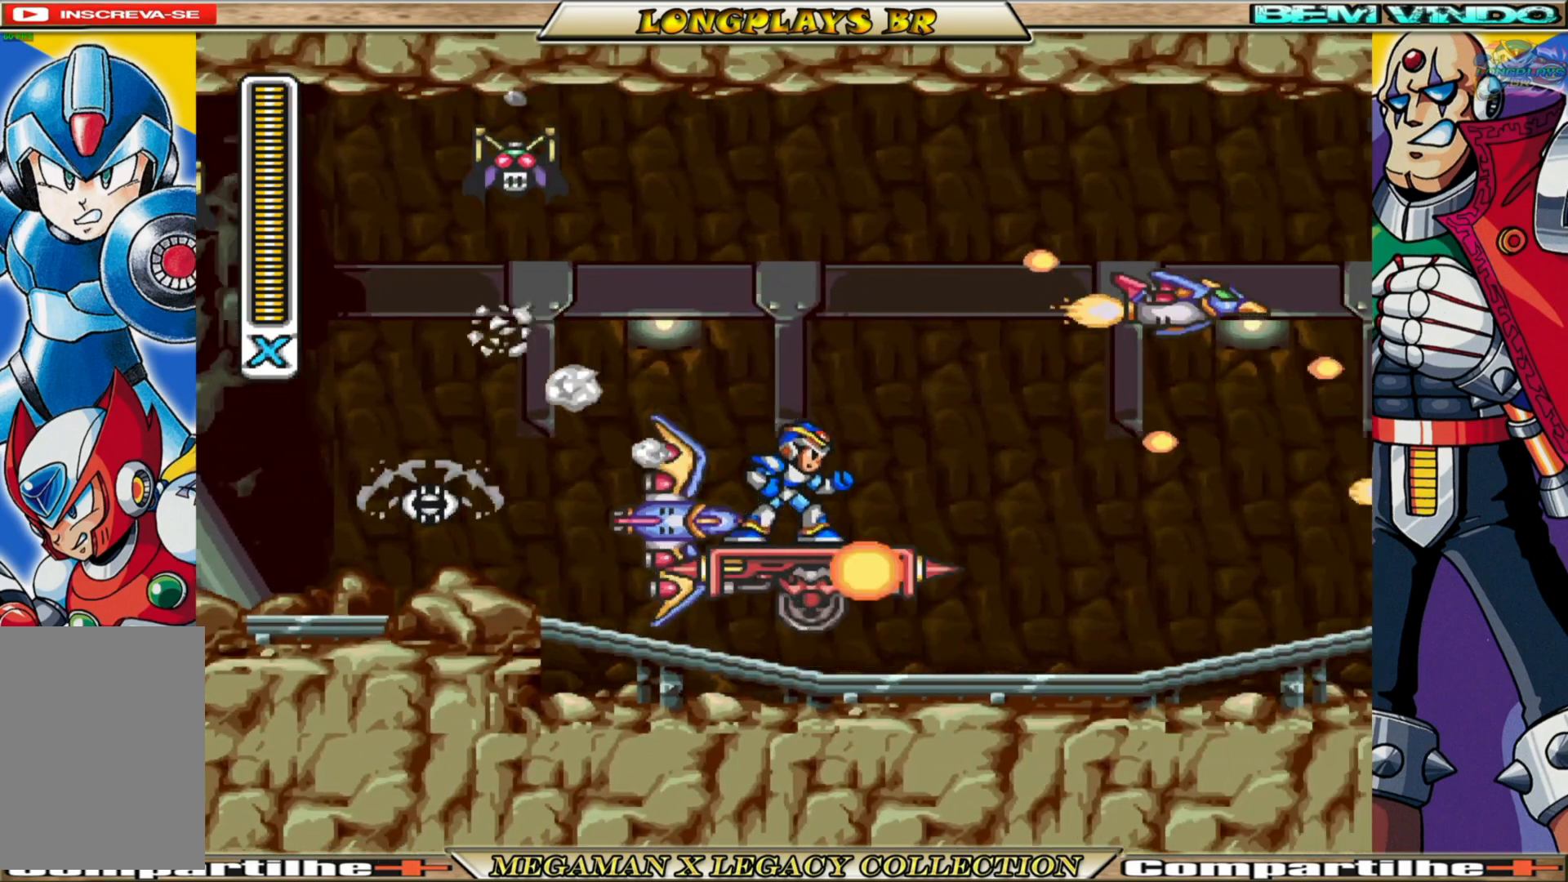
{"buttons": ["X"], "left_stick": "center", "right_stick": "center", "events": [[67, "X", "down"], [150, "X", "up"], [217, "X", "down"], [333, "X", "up"], [433, "X", "down"]]}
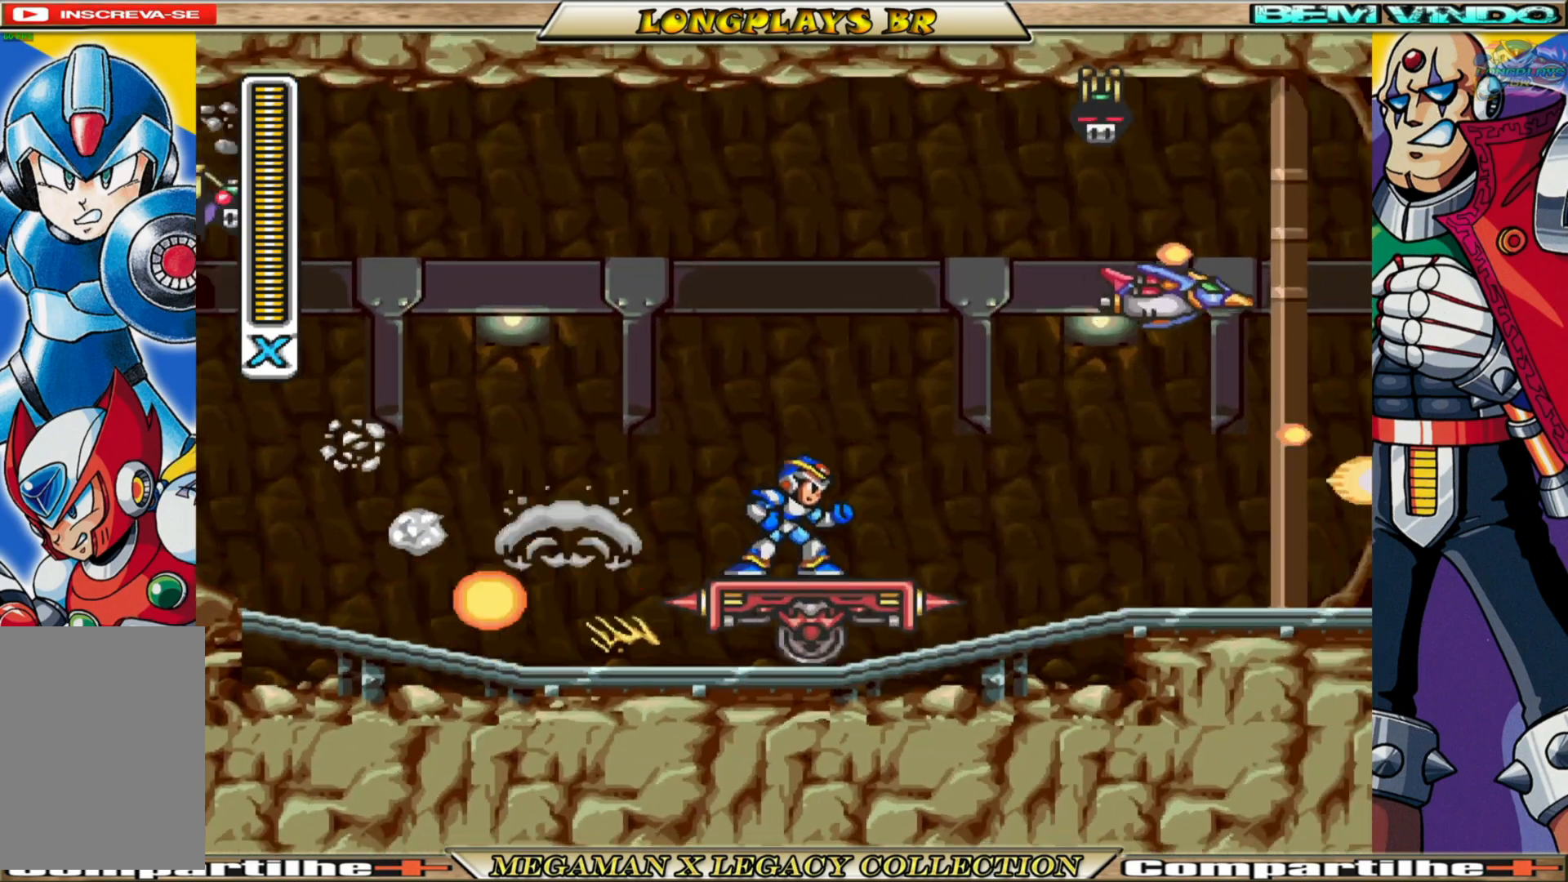
{"buttons": ["A"], "left_stick": "center", "right_stick": "center", "events": [[67, "X", "up"], [400, "A", "down"]]}
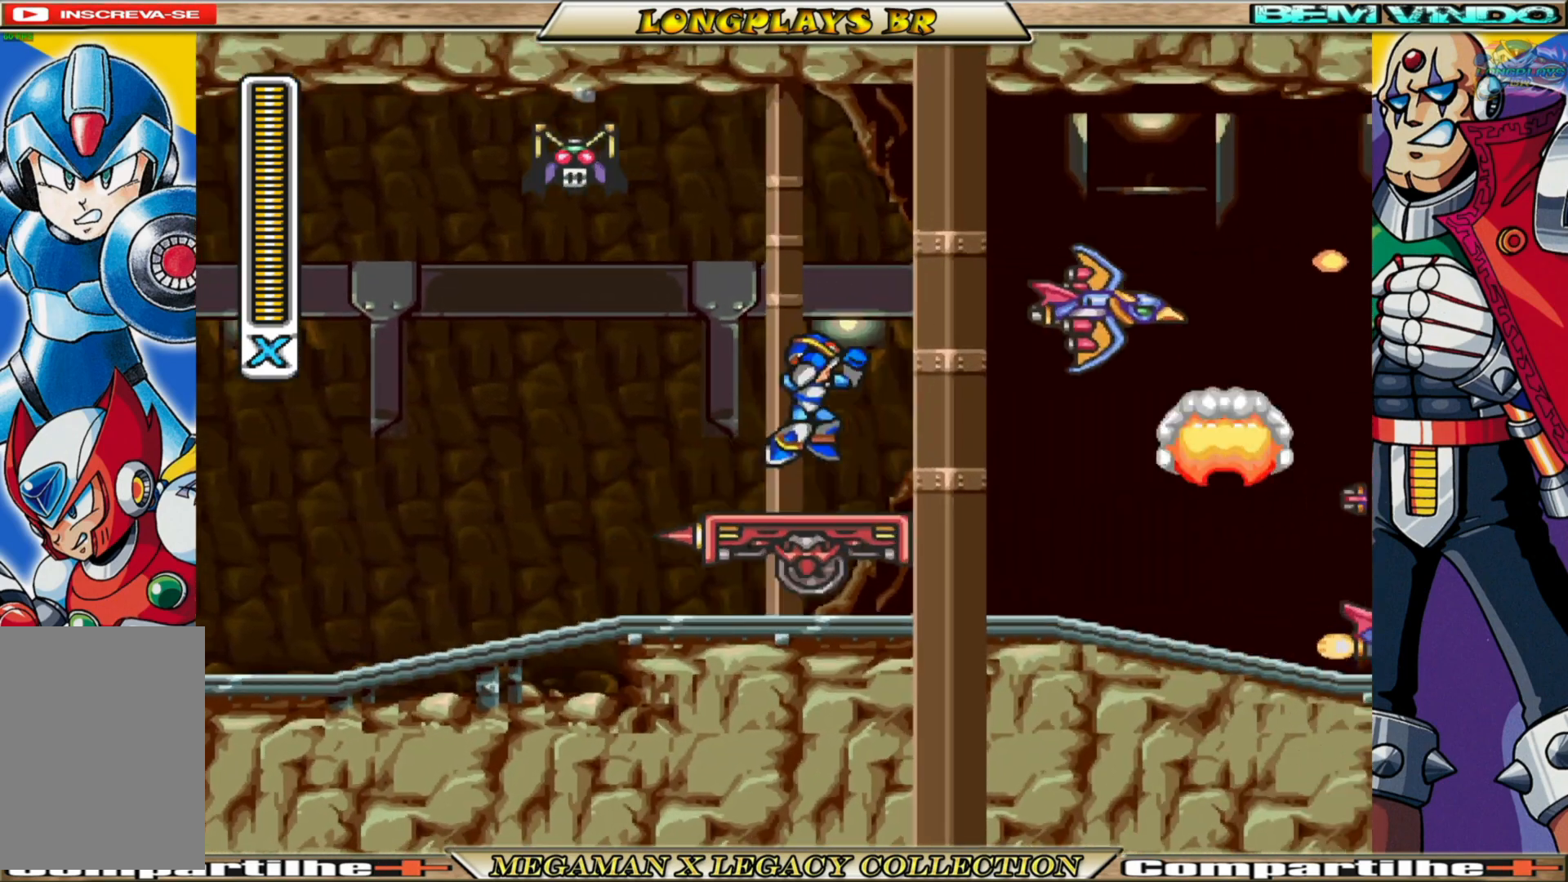
{"buttons": [], "left_stick": "center", "right_stick": "center", "events": [[17, "X", "down"], [100, "A", "up"], [117, "X", "up"], [167, "X", "down"], [250, "X", "up"], [317, "X", "down"], [417, "X", "up"]]}
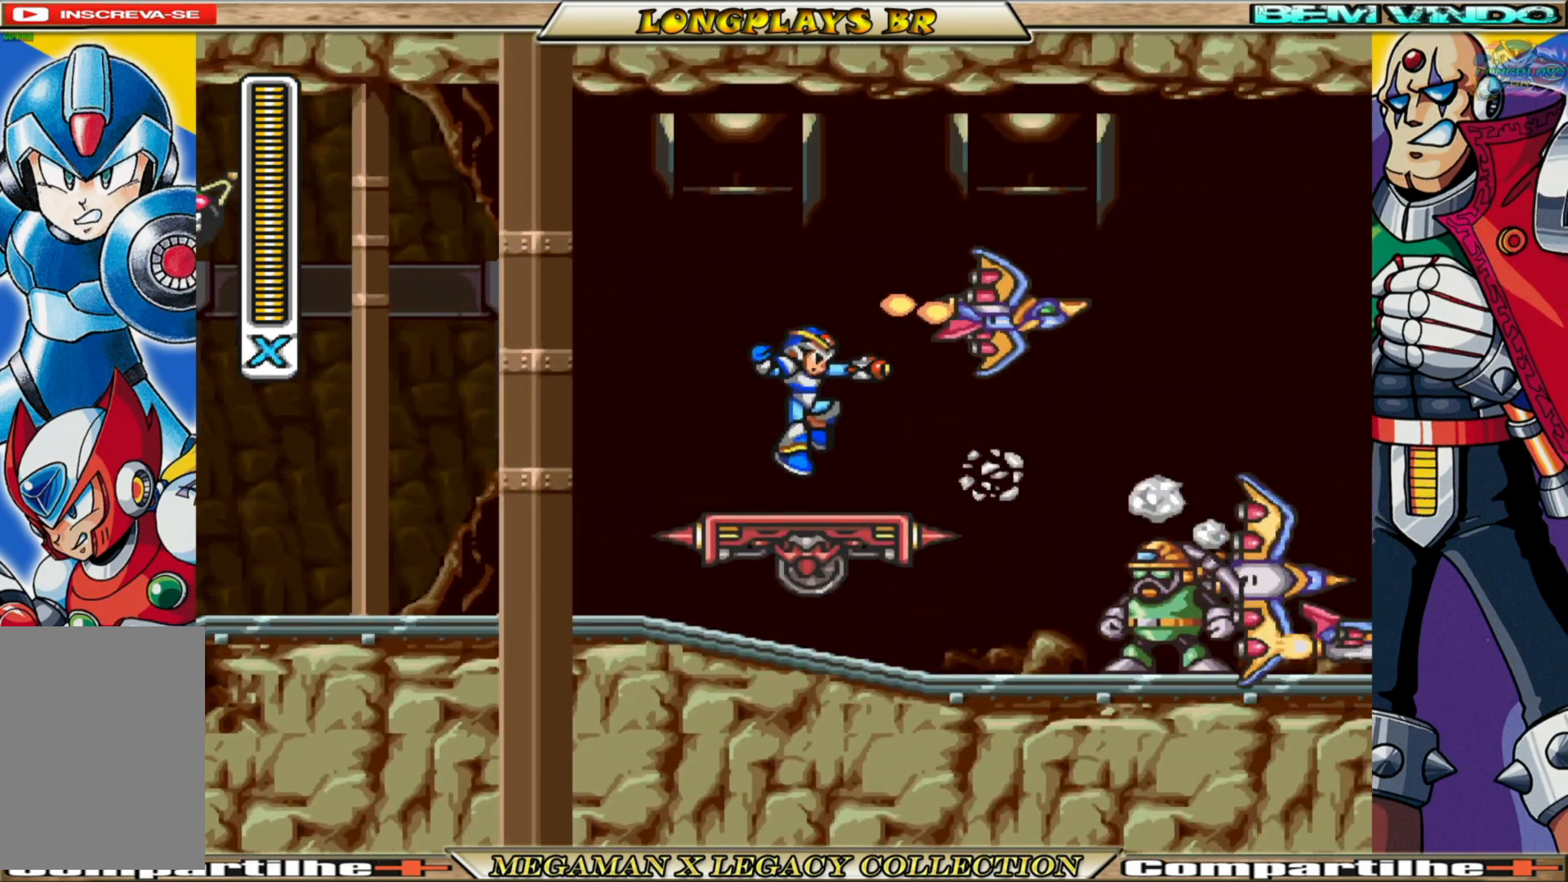
{"buttons": [], "left_stick": "center", "right_stick": "center", "events": [[17, "X", "down"], [83, "X", "up"], [200, "X", "down"], [267, "X", "up"], [367, "X", "down"], [433, "X", "up"]]}
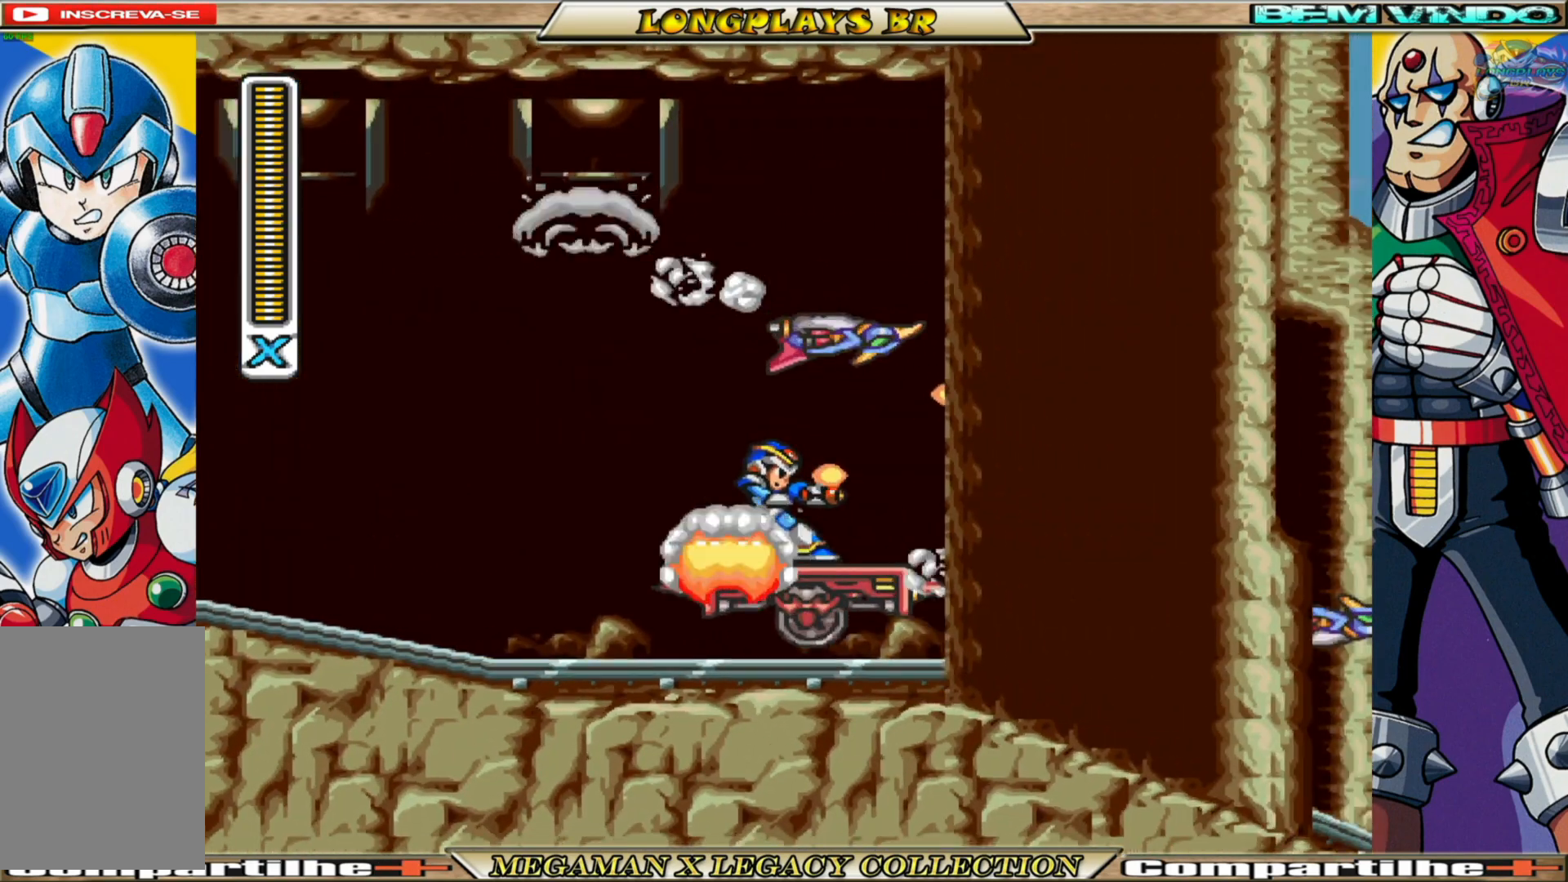
{"buttons": [], "left_stick": "center", "right_stick": "center", "events": [[33, "X", "down"], [117, "X", "up"]]}
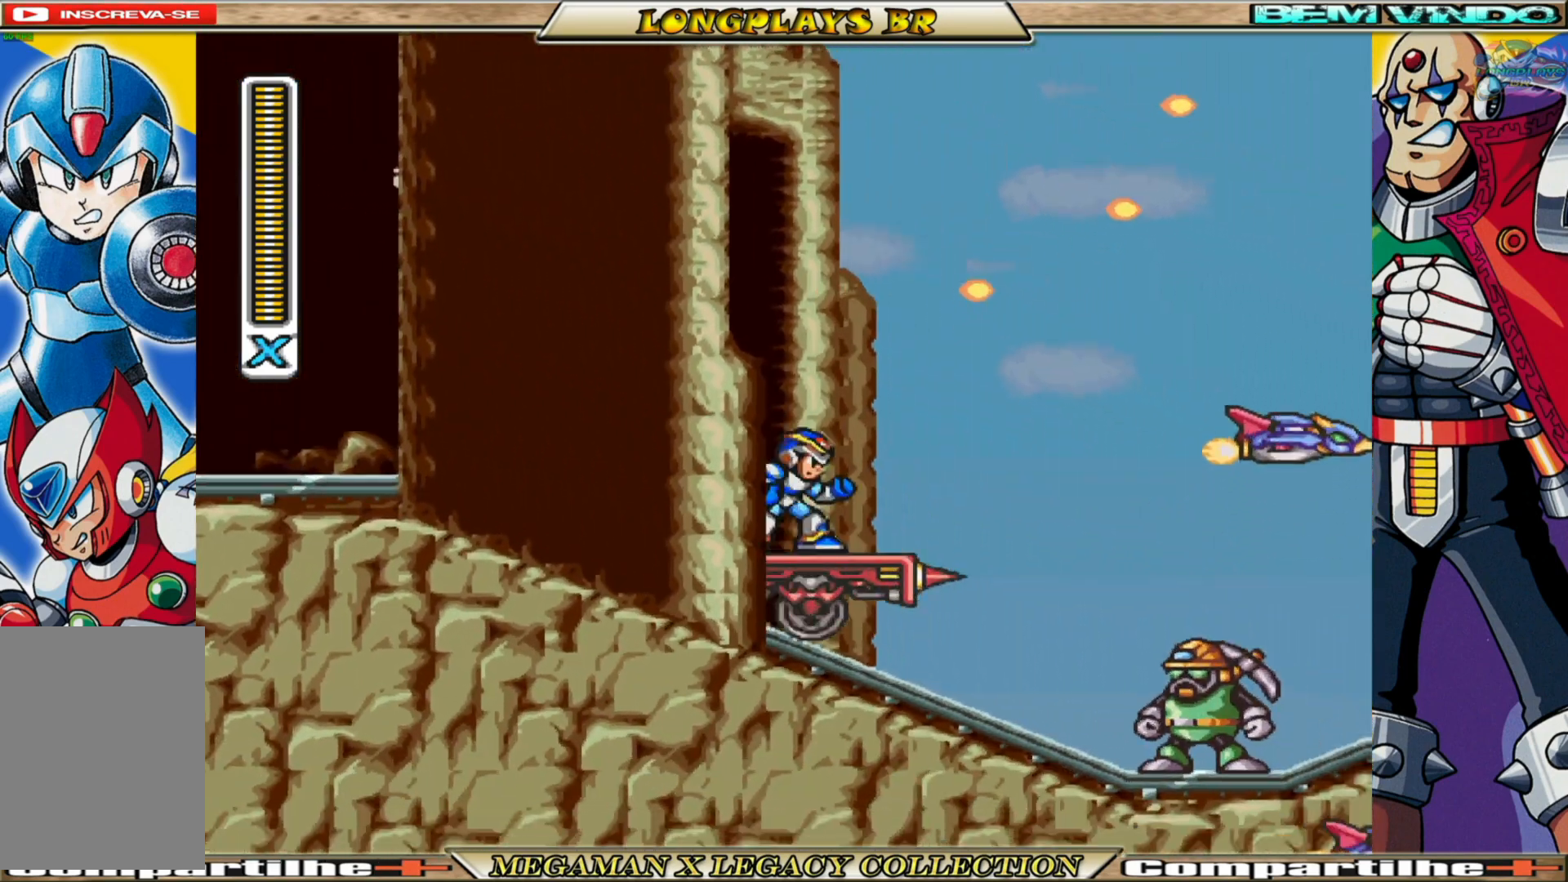
{"buttons": [], "left_stick": "center", "right_stick": "center", "events": [[133, "X", "down"], [250, "X", "up"], [350, "X", "down"], [417, "X", "up"]]}
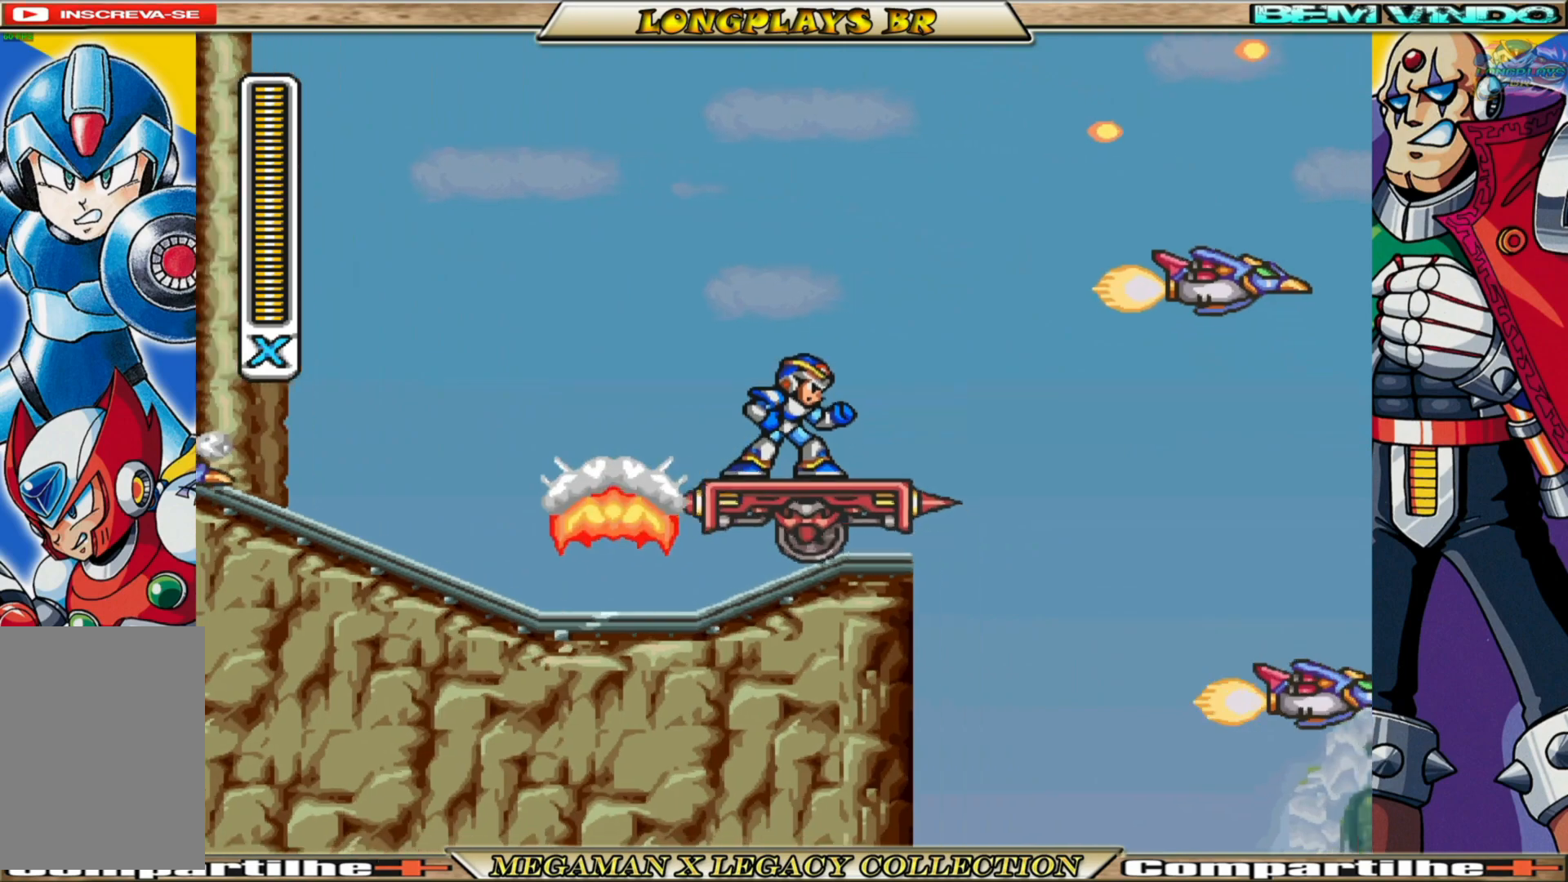
{"buttons": ["X"], "left_stick": "center", "right_stick": "center", "events": [[267, "X", "down"], [350, "X", "up"], [417, "X", "down"]]}
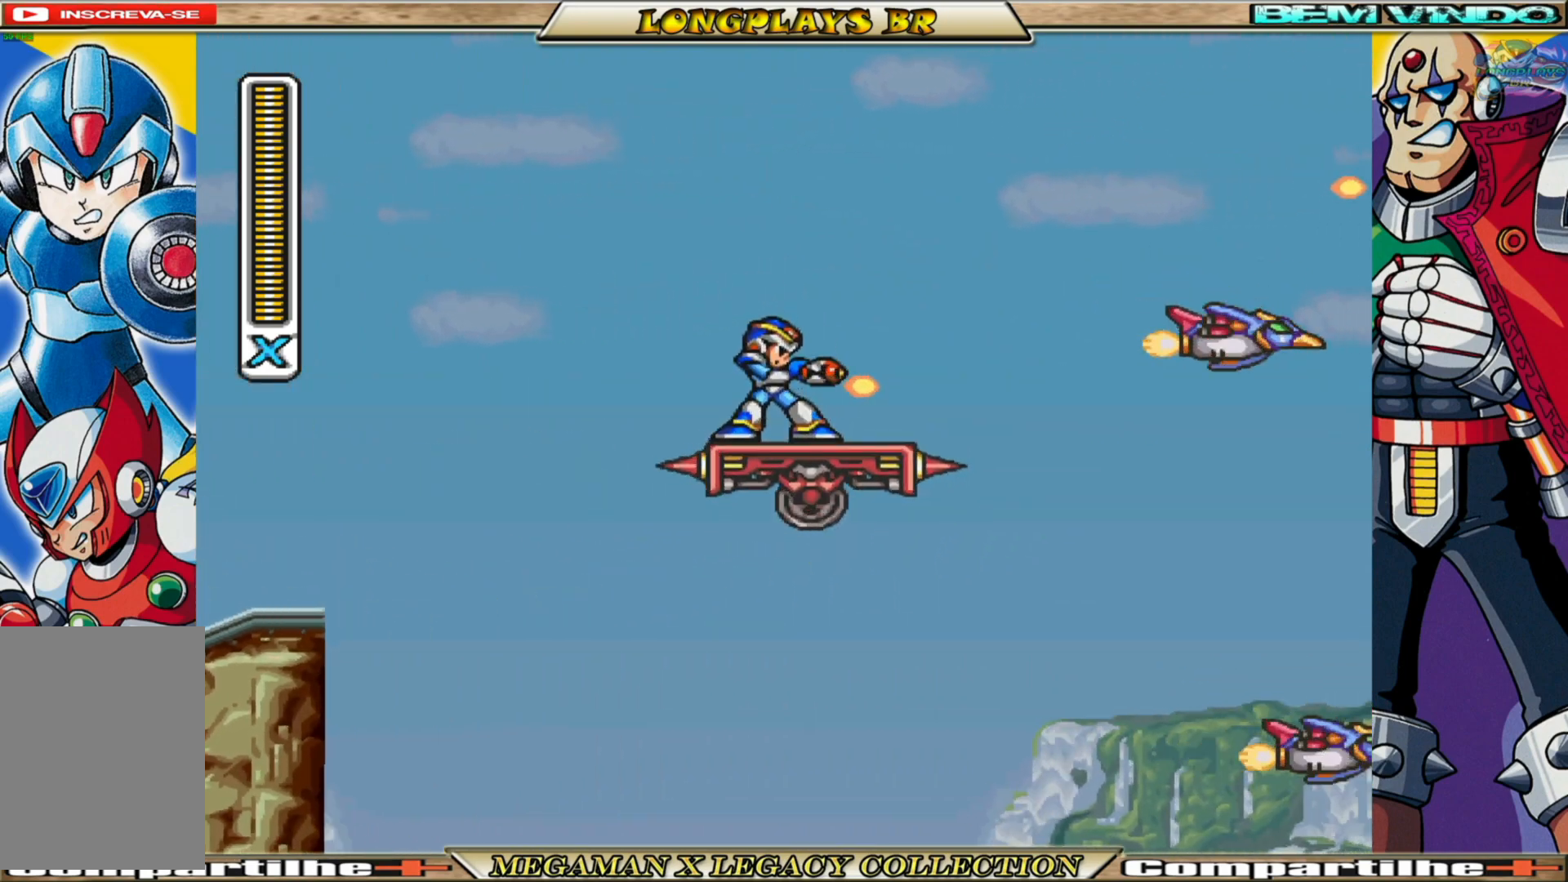
{"buttons": [], "left_stick": "center", "right_stick": "center", "events": [[17, "X", "up"], [83, "X", "down"], [167, "X", "up"], [233, "X", "down"], [317, "X", "up"], [417, "X", "down"], [500, "X", "up"]]}
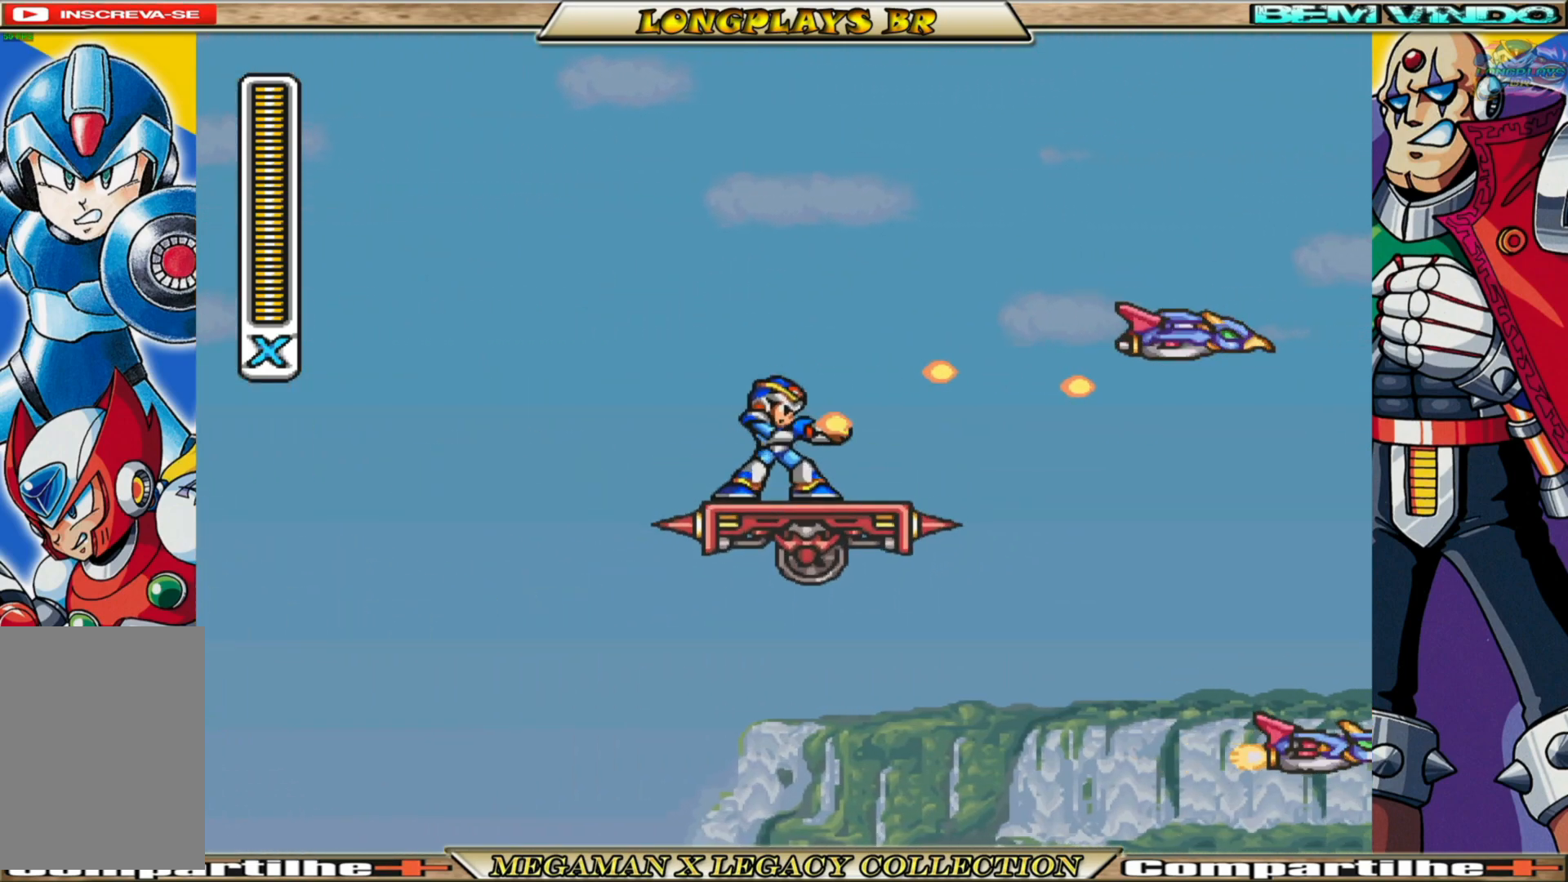
{"buttons": ["A", "B", "DPAD_RIGHT"], "left_stick": "center", "right_stick": "center", "events": [[367, "B", "down"], [400, "A", "down"], [450, "DPAD_RIGHT", "down"]]}
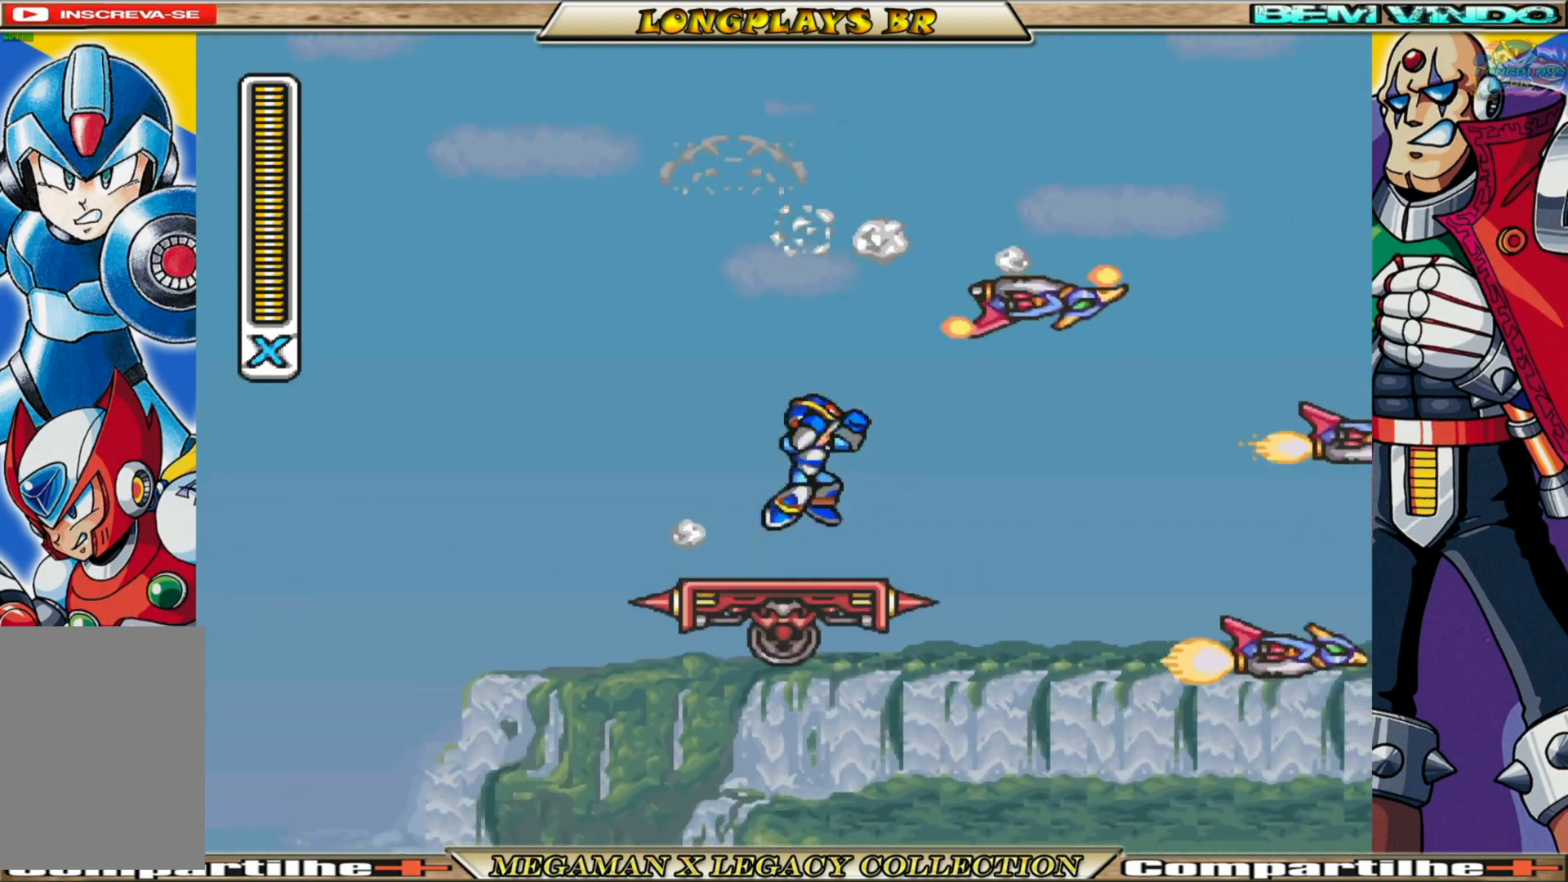
{"buttons": ["A", "B", "DPAD_RIGHT"], "left_stick": "center", "right_stick": "center", "events": [[367, "A", "up"], [367, "B", "up"], [467, "A", "down"], [467, "B", "down"]]}
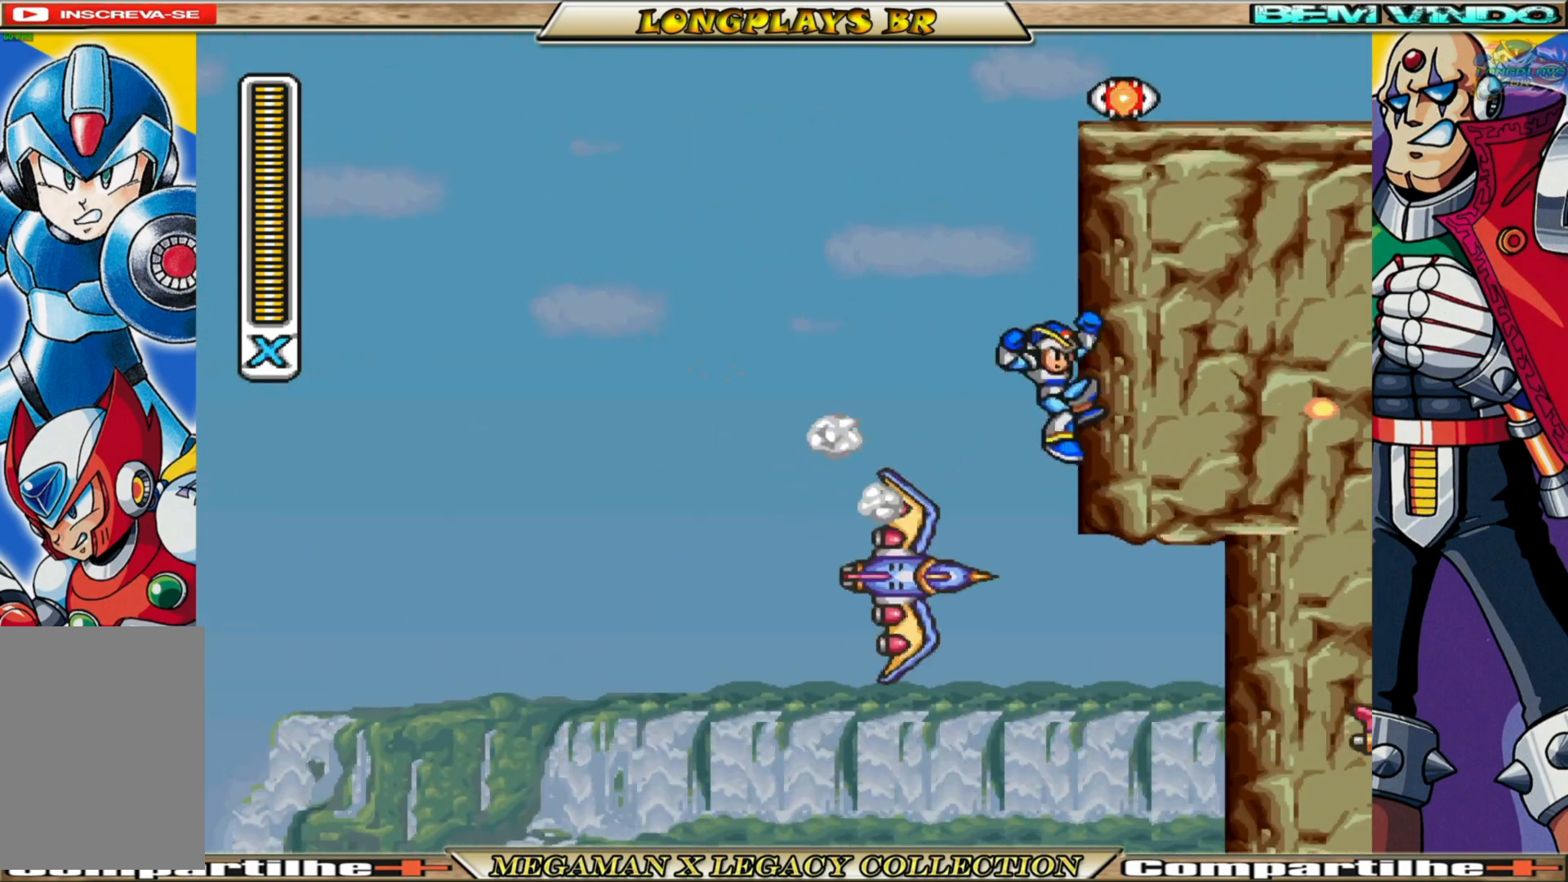
{"buttons": ["A", "B", "DPAD_RIGHT"], "left_stick": "center", "right_stick": "center", "events": [[317, "A", "up"], [333, "B", "up"], [383, "B", "down"], [400, "A", "down"]]}
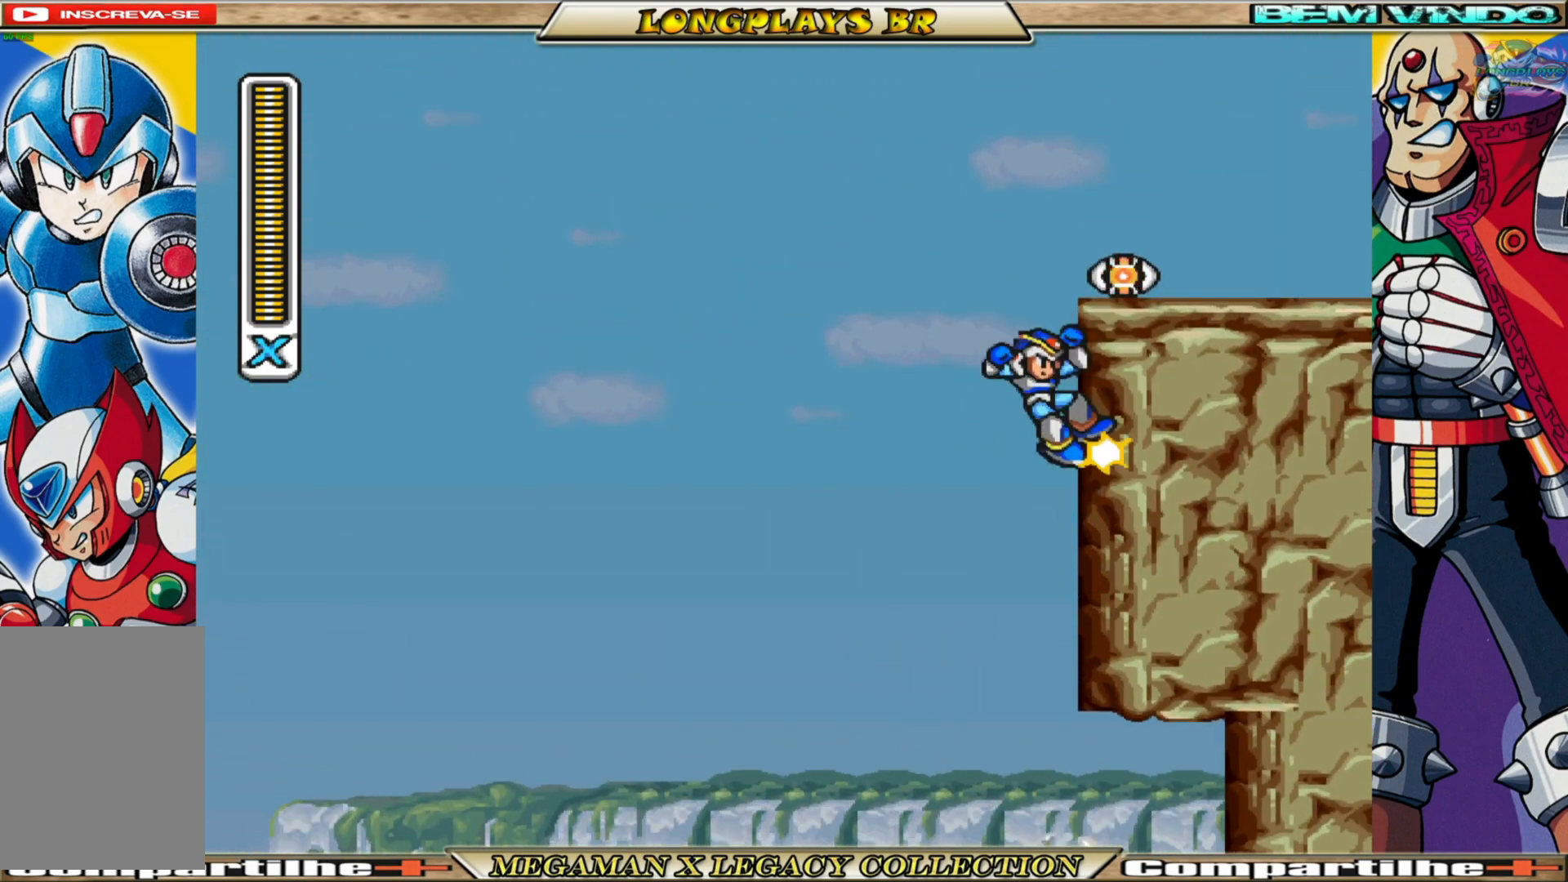
{"buttons": ["DPAD_RIGHT"], "left_stick": "center", "right_stick": "center", "events": [[300, "A", "up"], [300, "B", "up"]]}
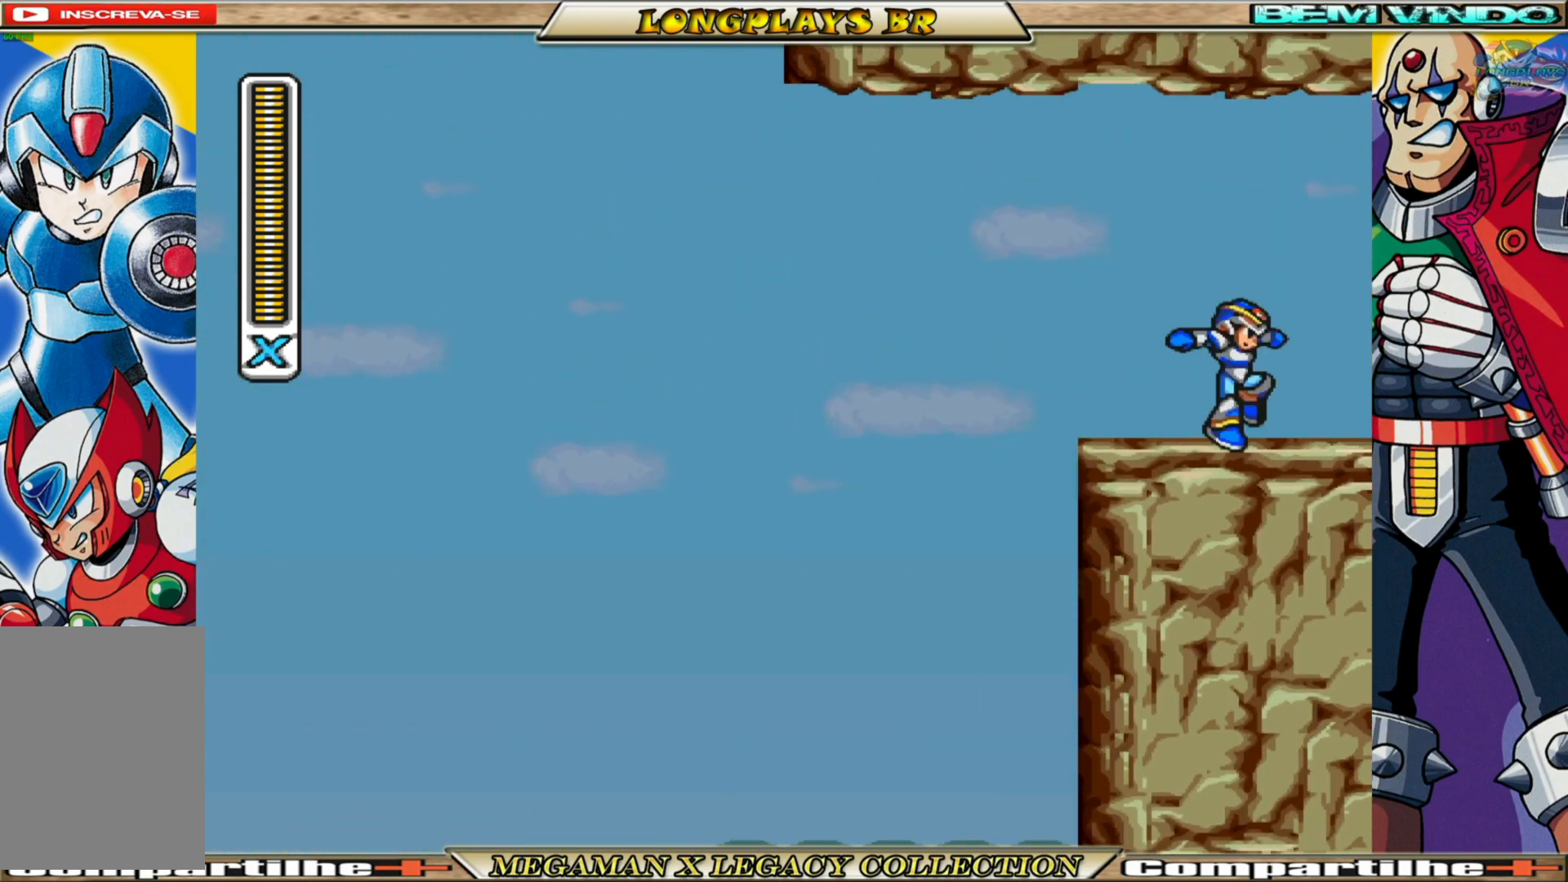
{"buttons": ["A", "B", "DPAD_LEFT"], "left_stick": "center", "right_stick": "center", "events": [[117, "DPAD_RIGHT", "up"], [167, "DPAD_LEFT", "down"], [183, "B", "down"], [200, "A", "down"]]}
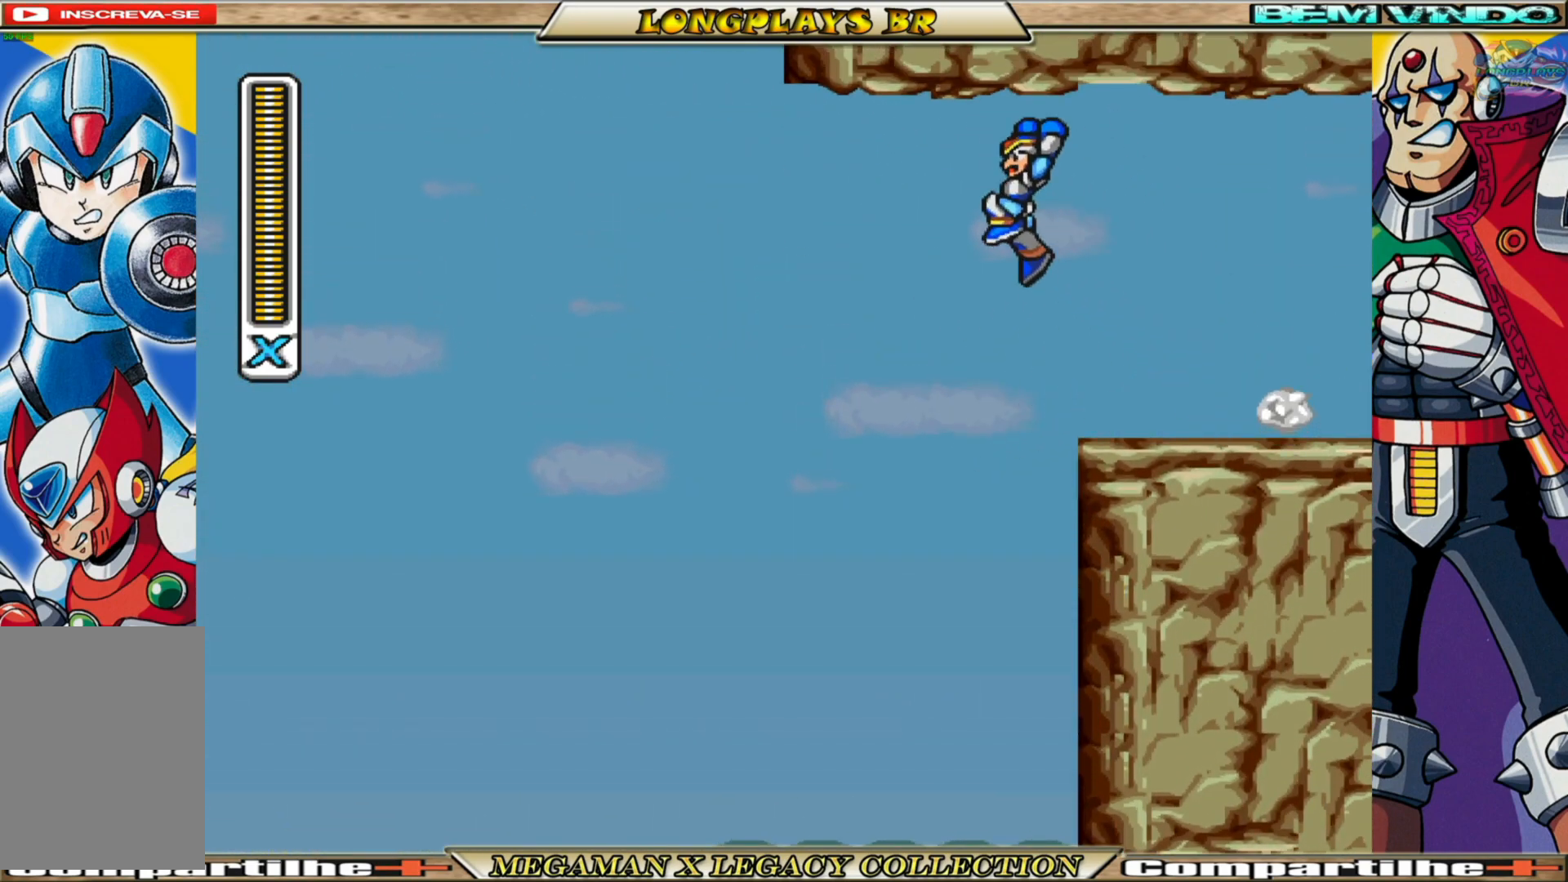
{"buttons": ["DPAD_LEFT"], "left_stick": "center", "right_stick": "center", "events": [[17, "A", "up"], [17, "B", "up"]]}
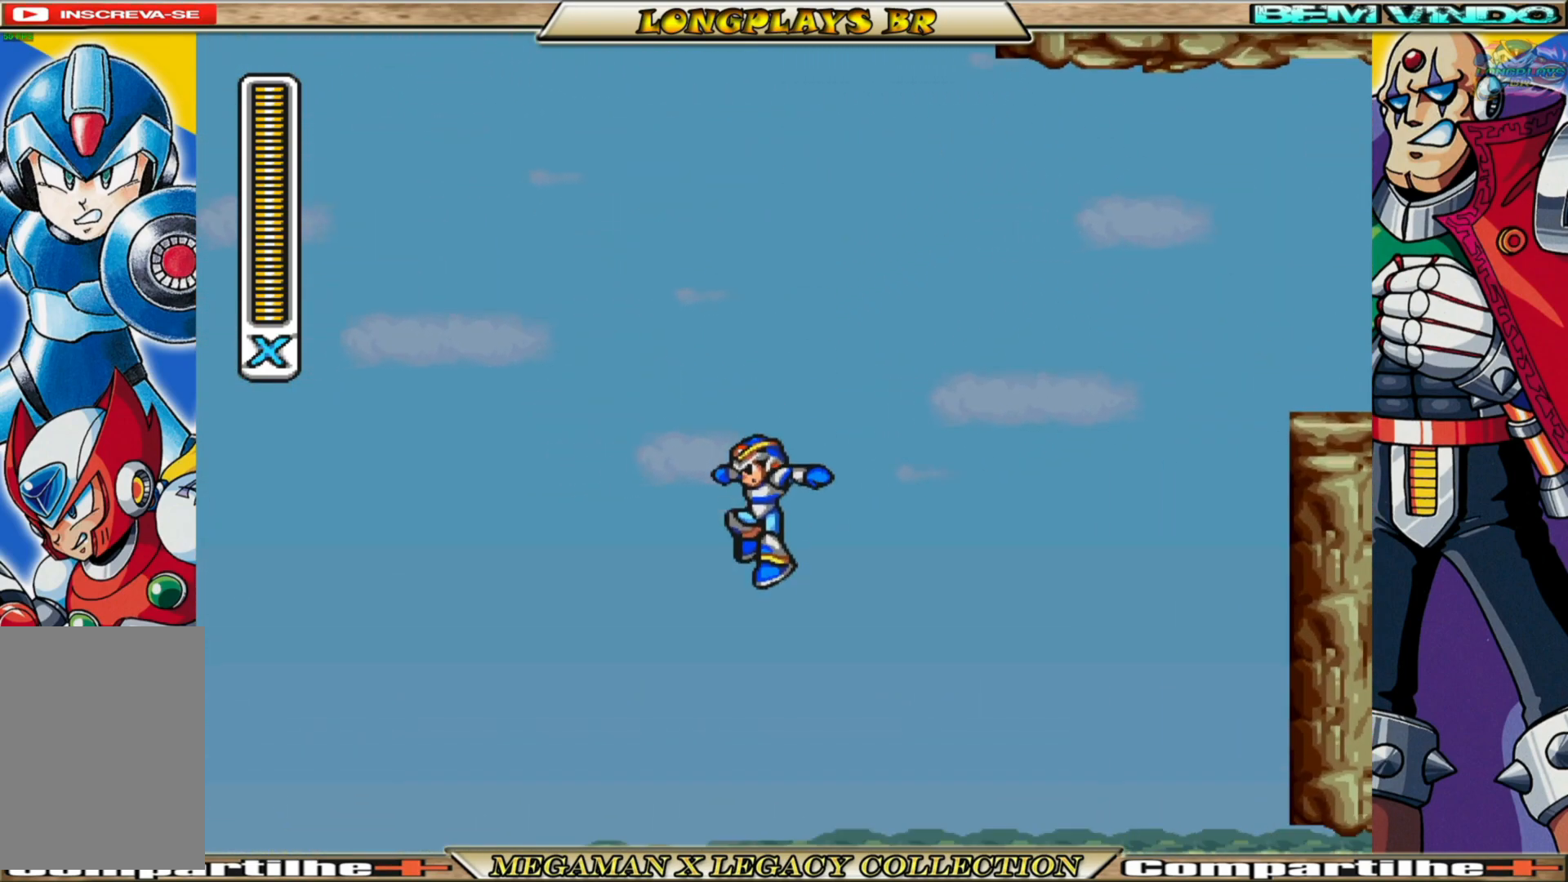
{"buttons": [], "left_stick": "center", "right_stick": "center", "events": [[117, "DPAD_LEFT", "up"]]}